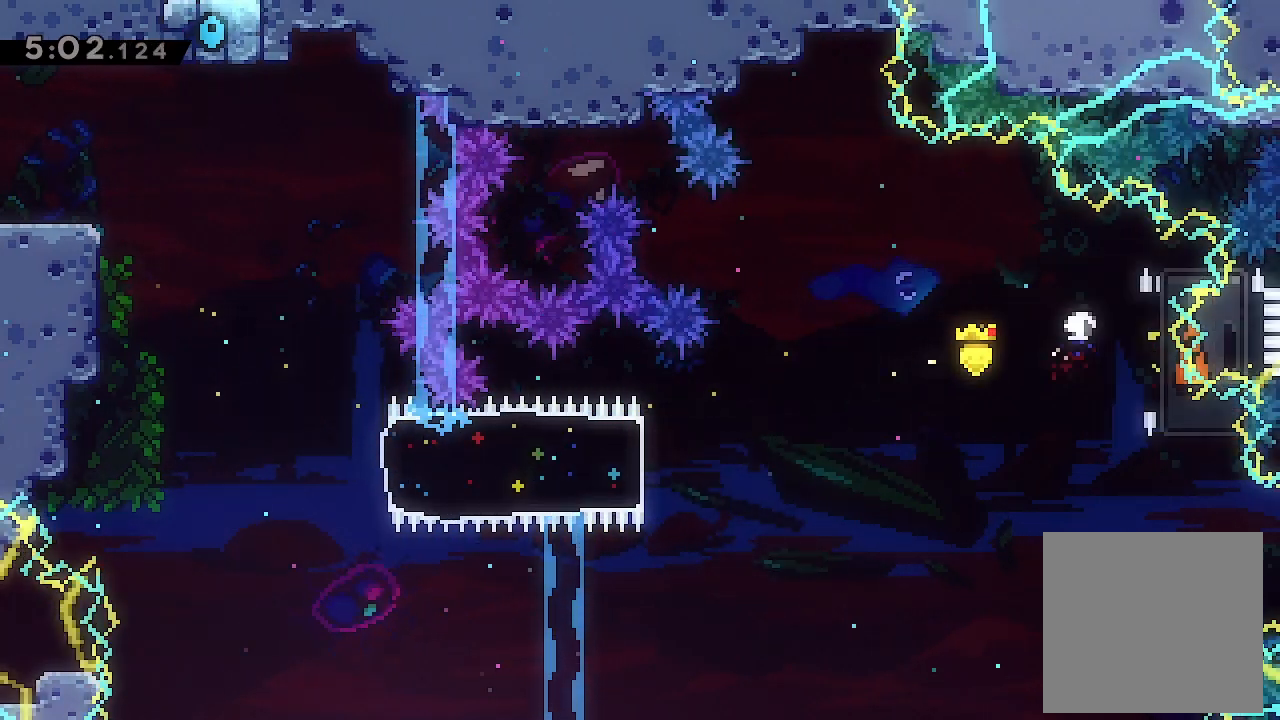
Gameplay with a controller (Xbox layout); each line is a JSON object with the inputs held at the frame after it. "events" lists button and stick changes between this image and that frame as [ms after this image, input, new state], when the widget could be followed in between. Not read: right_stick.
{"buttons": [], "left_stick": "center", "events": [[67, "X", "up"], [100, "DPAD_RIGHT", "up"], [133, "L2", "up"], [233, "DPAD_LEFT", "down"], [400, "DPAD_LEFT", "up"]]}
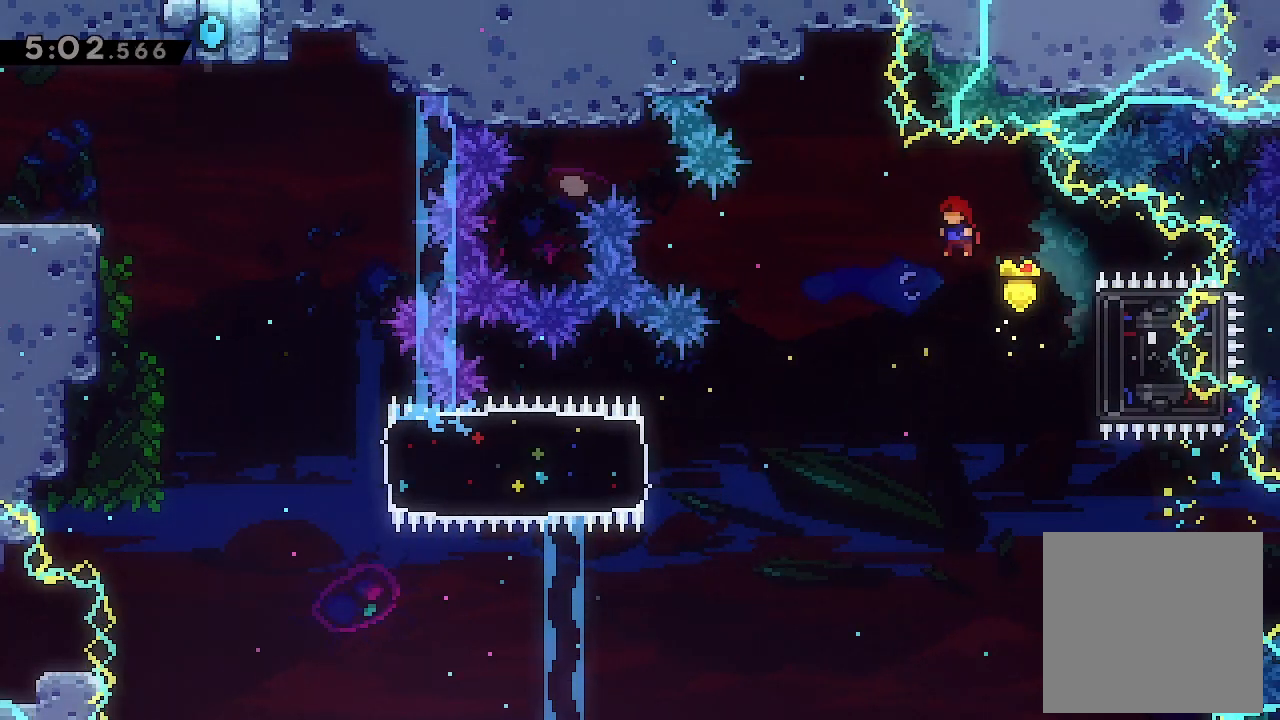
{"buttons": ["X", "DPAD_RIGHT"], "left_stick": "center", "events": [[333, "DPAD_RIGHT", "down"], [467, "X", "down"]]}
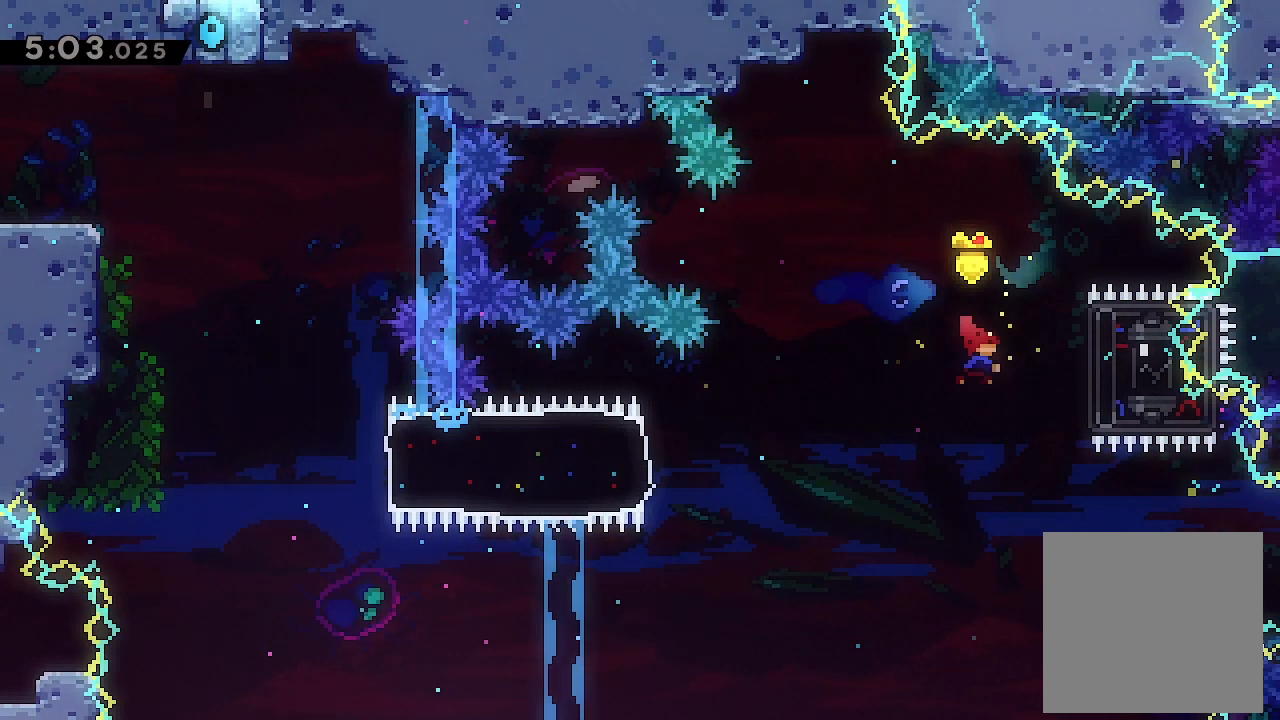
{"buttons": ["DPAD_LEFT"], "left_stick": "center", "events": [[100, "DPAD_RIGHT", "up"], [133, "X", "up"], [167, "DPAD_LEFT", "down"]]}
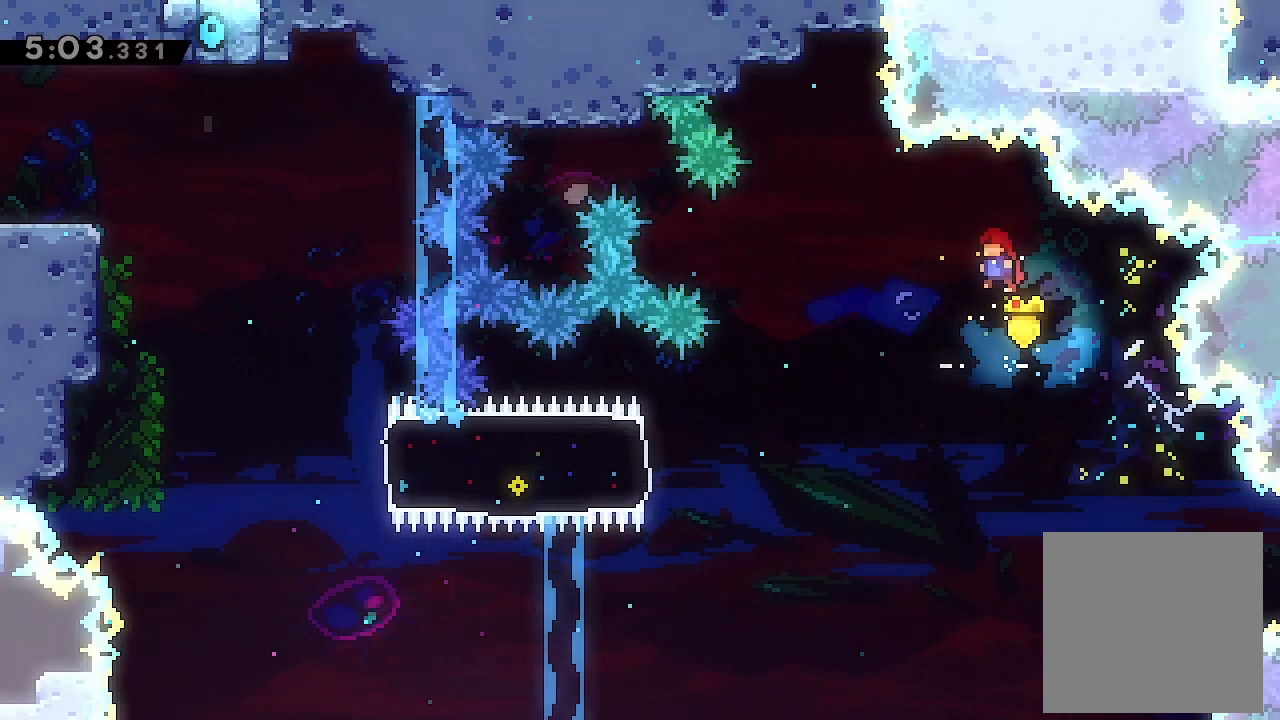
{"buttons": ["DPAD_LEFT"], "left_stick": "center", "events": [[333, "DPAD_LEFT", "up"], [500, "DPAD_LEFT", "down"]]}
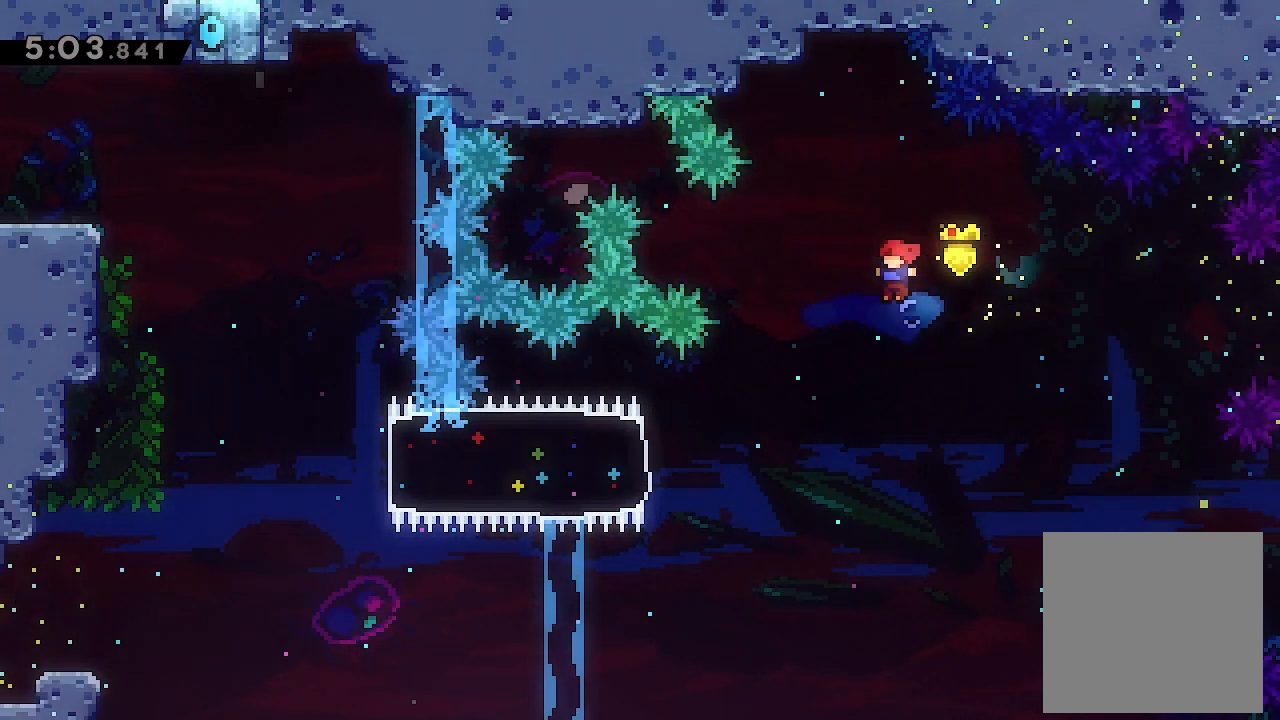
{"buttons": ["Y", "DPAD_LEFT"], "left_stick": "center", "events": [[400, "Y", "down"]]}
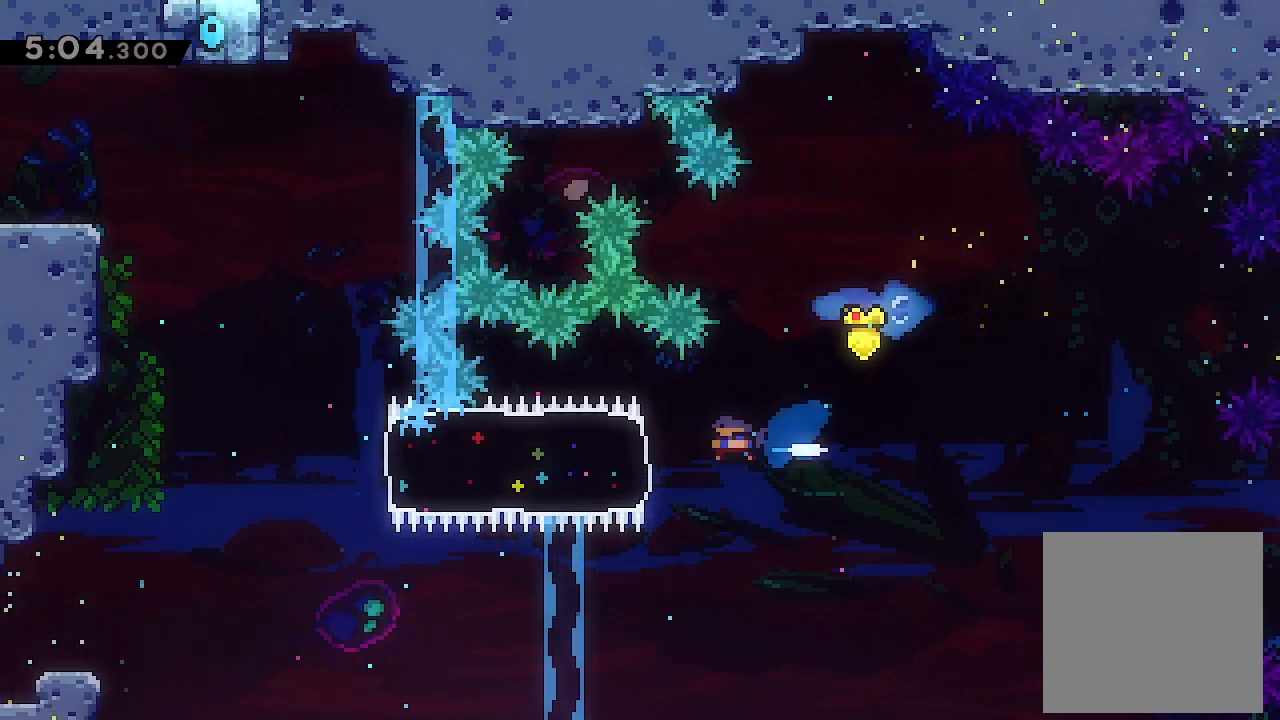
{"buttons": ["DPAD_LEFT"], "left_stick": "center", "events": [[33, "Y", "up"]]}
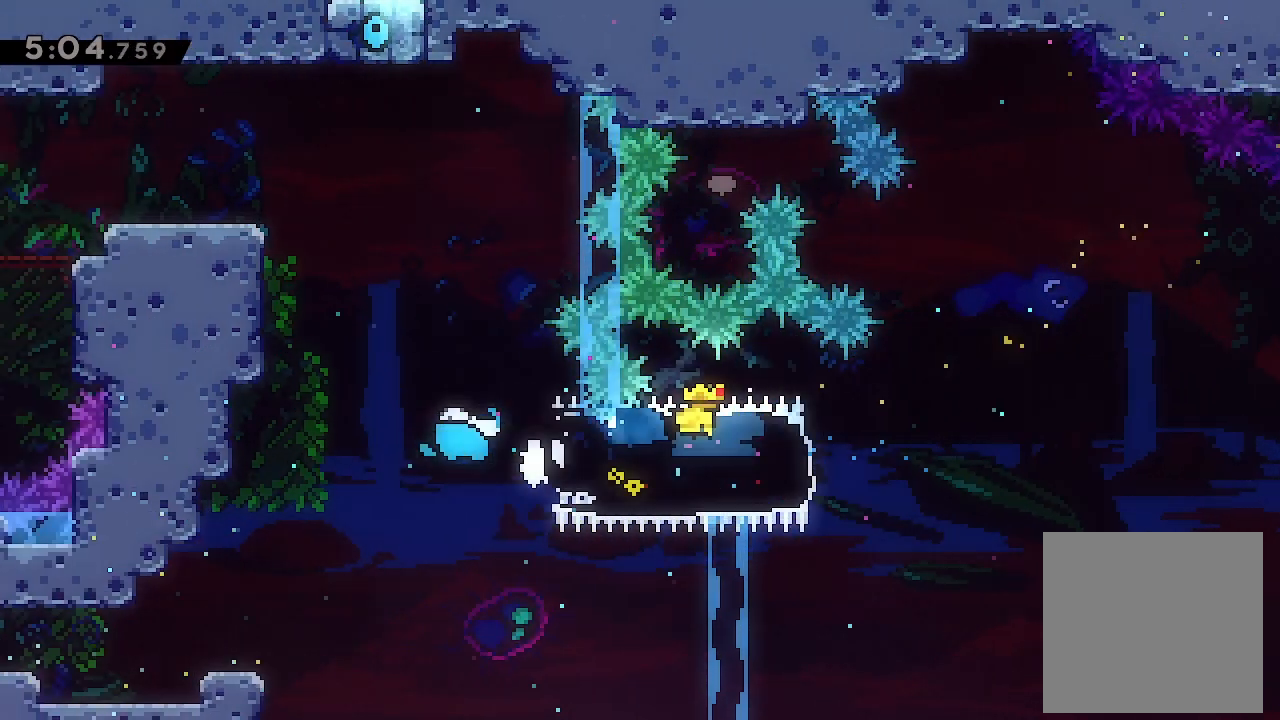
{"buttons": ["DPAD_LEFT"], "left_stick": "center", "events": [[33, "DPAD_DOWN", "down"], [33, "X", "down"], [200, "DPAD_DOWN", "up"], [200, "X", "up"]]}
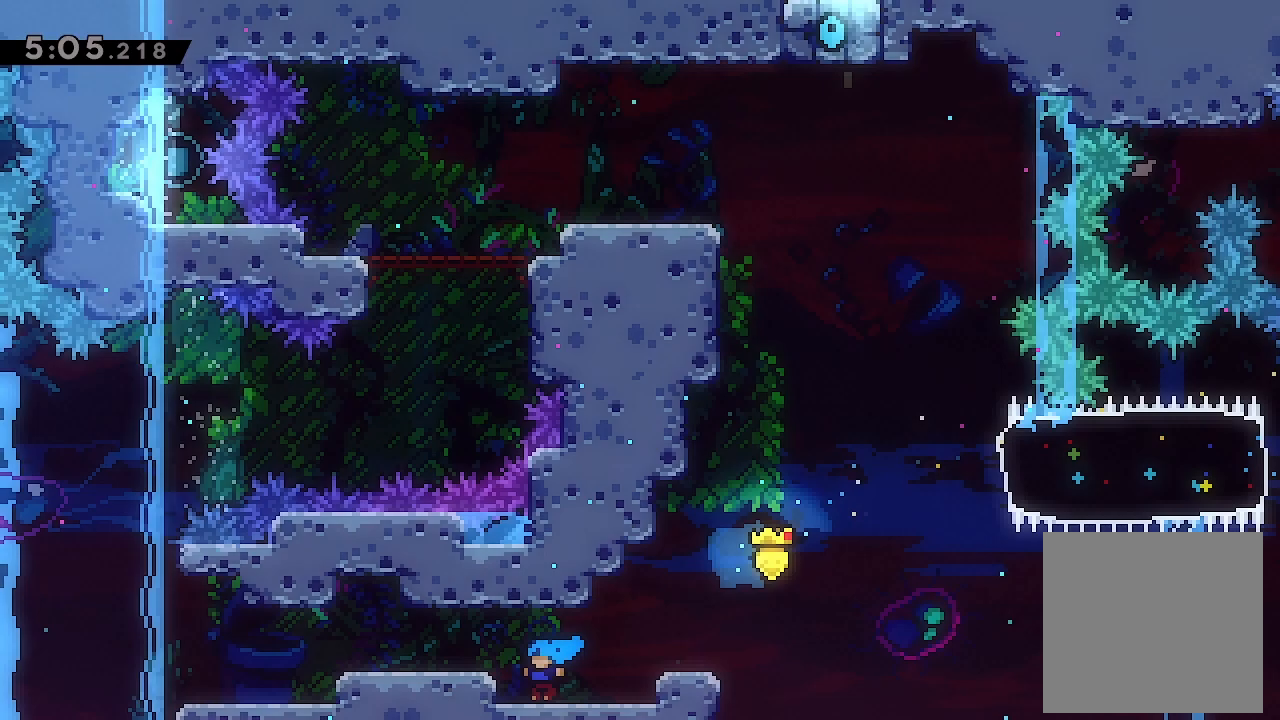
{"buttons": ["DPAD_LEFT"], "left_stick": "center", "events": [[133, "DPAD_LEFT", "up"], [267, "A", "down"], [267, "DPAD_LEFT", "down"], [333, "A", "up"]]}
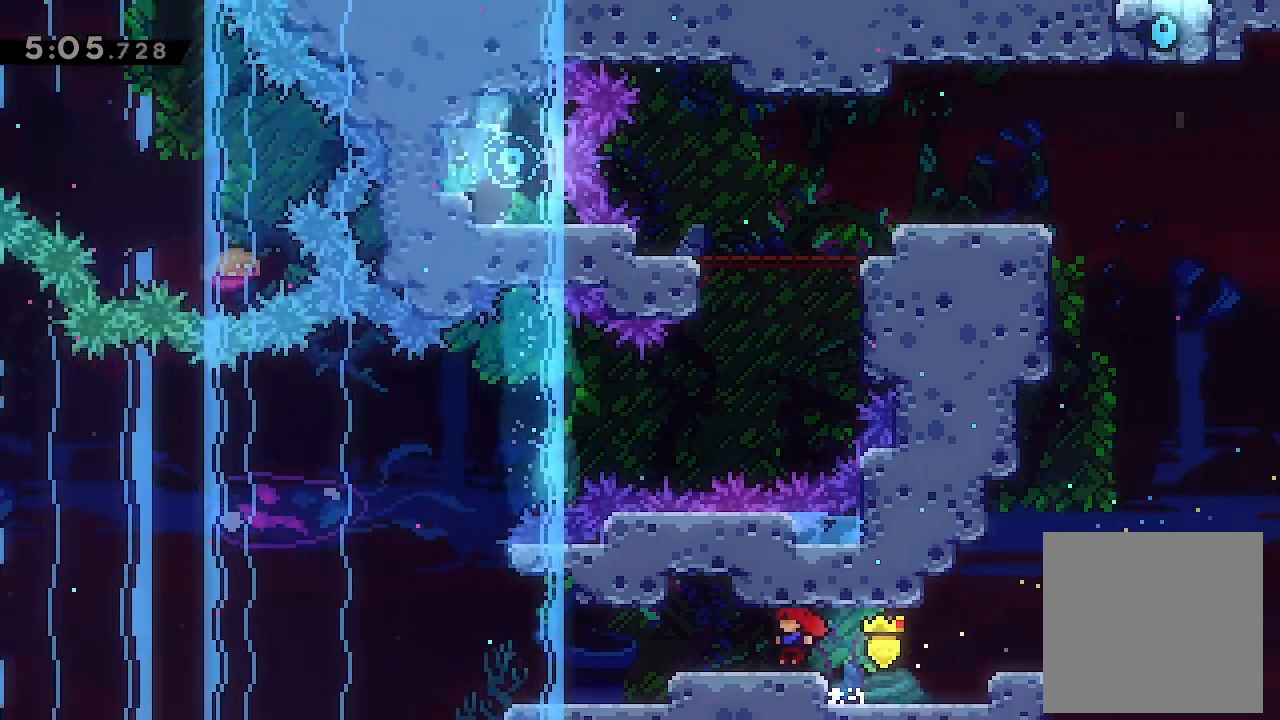
{"buttons": ["DPAD_LEFT"], "left_stick": "center", "events": []}
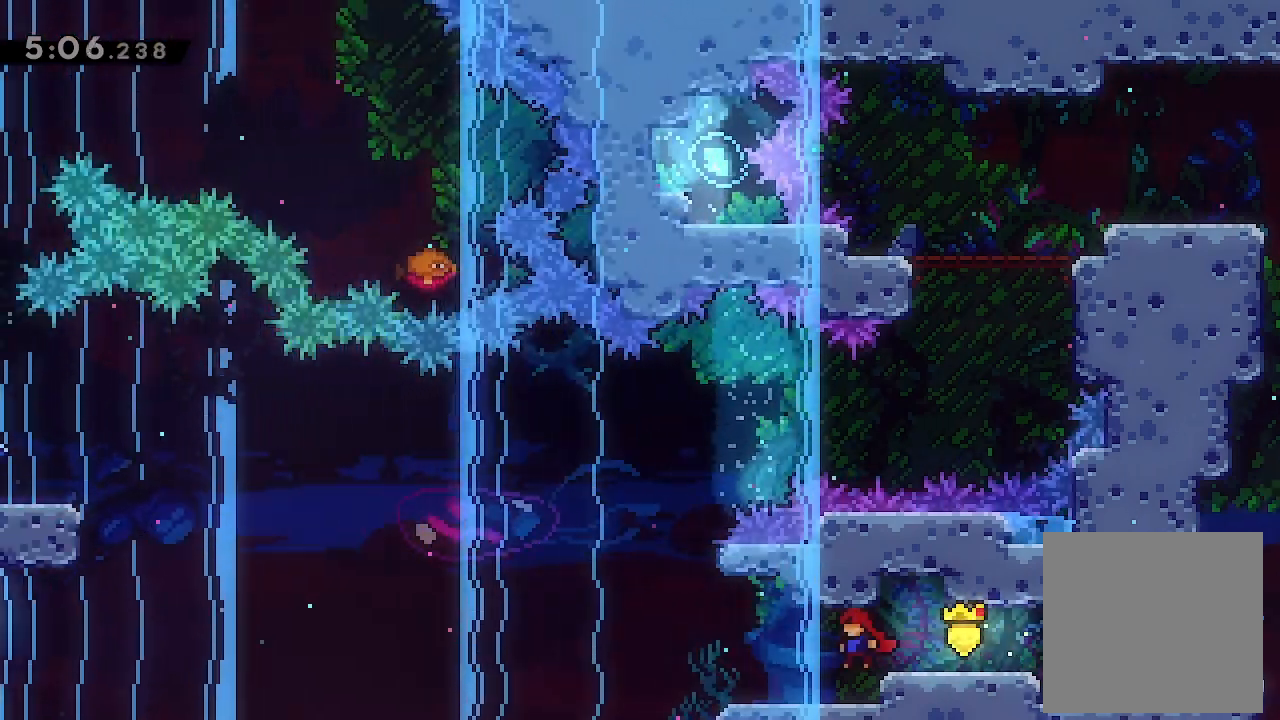
{"buttons": ["DPAD_DOWN", "DPAD_LEFT"], "left_stick": "center", "events": [[67, "DPAD_LEFT", "up"], [200, "DPAD_RIGHT", "down"], [433, "DPAD_RIGHT", "up"], [500, "DPAD_DOWN", "down"], [500, "DPAD_LEFT", "down"]]}
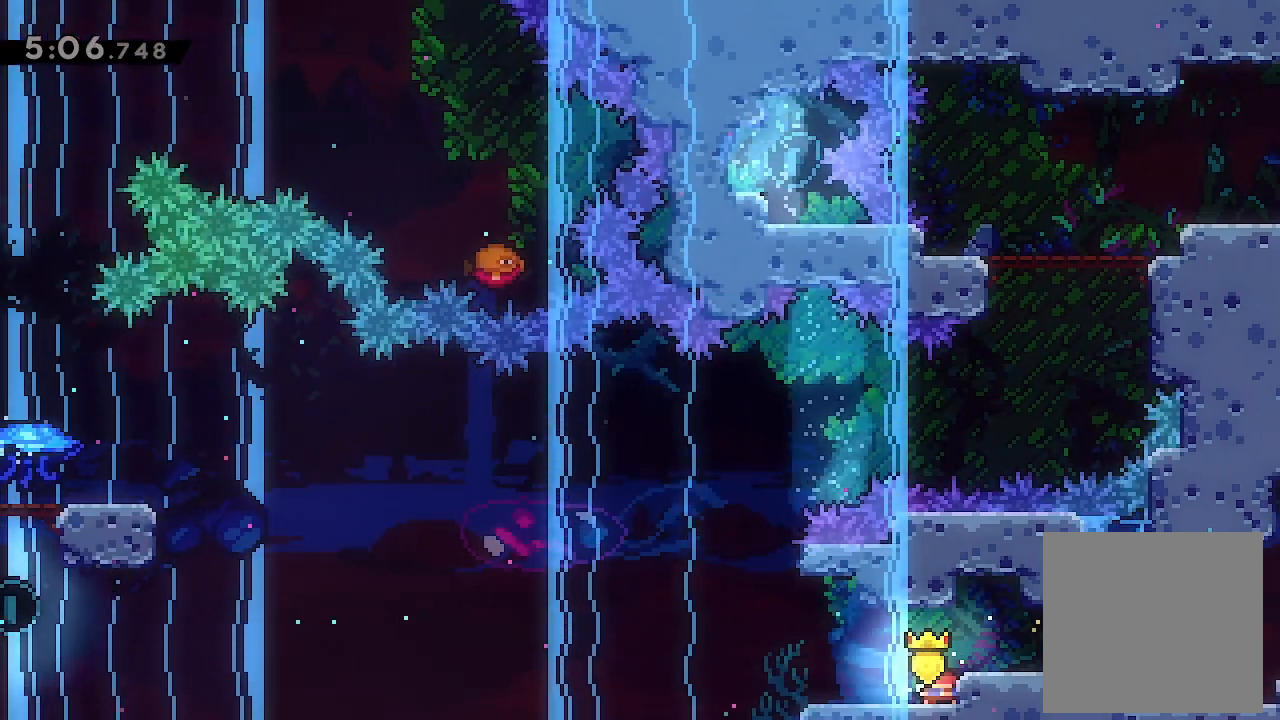
{"buttons": ["A", "DPAD_LEFT"], "left_stick": "center", "events": [[67, "X", "down"], [167, "DPAD_DOWN", "up"], [167, "X", "up"], [267, "A", "down"]]}
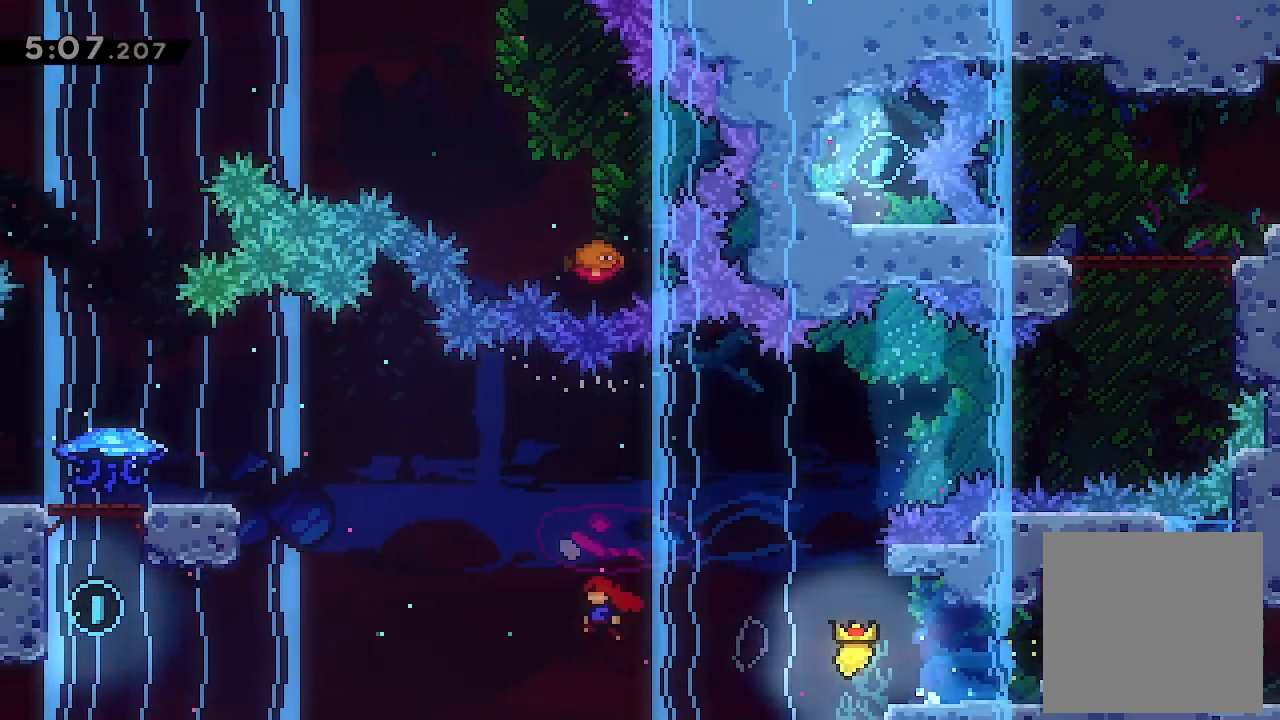
{"buttons": ["Y", "DPAD_UP", "DPAD_LEFT"], "left_stick": "center", "events": [[267, "A", "up"], [300, "DPAD_UP", "down"], [400, "Y", "down"]]}
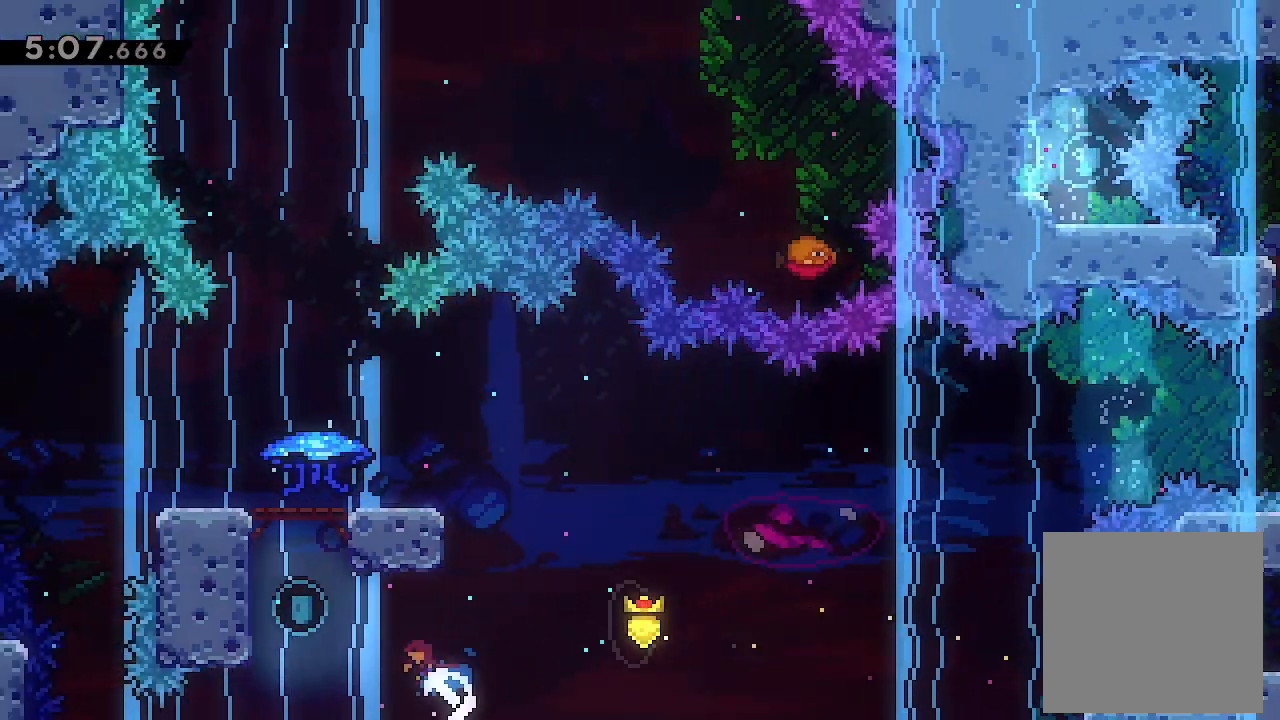
{"buttons": ["L2"], "left_stick": "center", "events": [[67, "Y", "up"], [233, "L2", "down"], [333, "DPAD_LEFT", "up"], [367, "DPAD_UP", "up"]]}
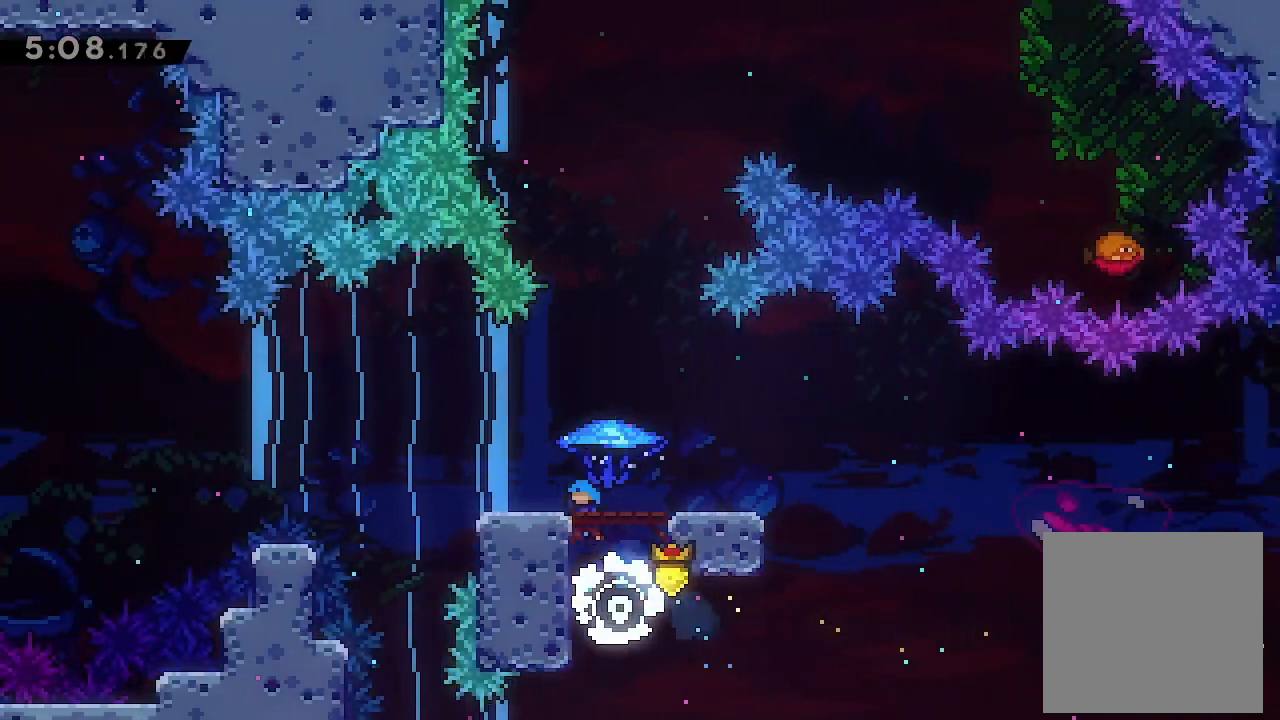
{"buttons": ["L2", "DPAD_UP"], "left_stick": "center", "events": [[367, "DPAD_UP", "down"]]}
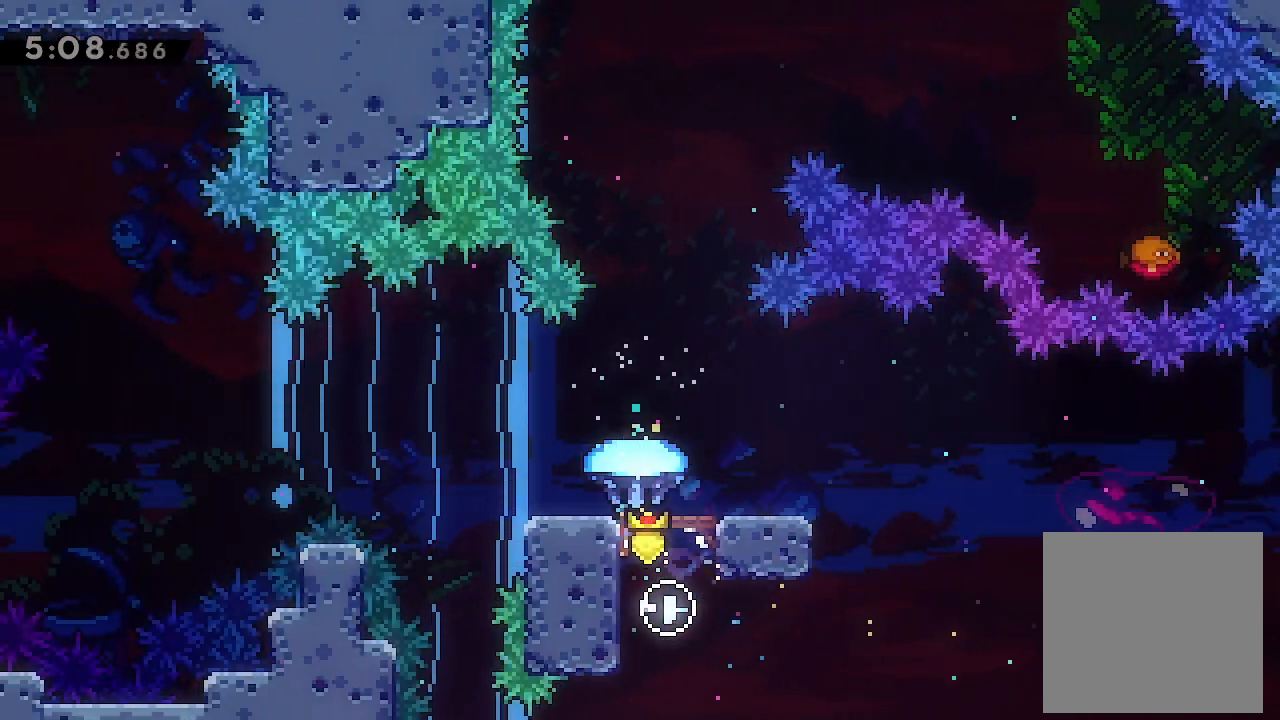
{"buttons": ["L2"], "left_stick": "center", "events": [[33, "DPAD_LEFT", "down"], [267, "DPAD_LEFT", "up"], [267, "DPAD_UP", "up"], [400, "A", "down"], [433, "DPAD_RIGHT", "down"], [500, "A", "up"], [500, "DPAD_RIGHT", "up"]]}
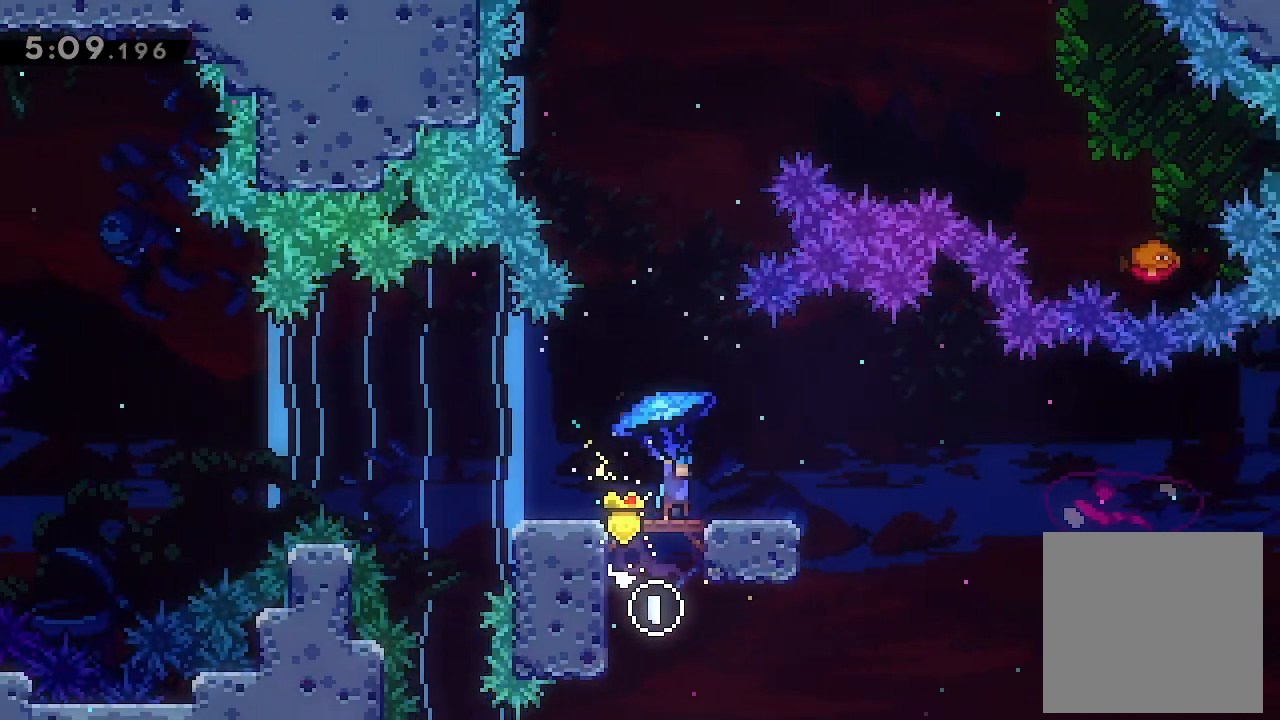
{"buttons": ["L2", "DPAD_UP", "DPAD_LEFT"], "left_stick": "center", "events": [[67, "DPAD_LEFT", "down"], [100, "DPAD_UP", "down"]]}
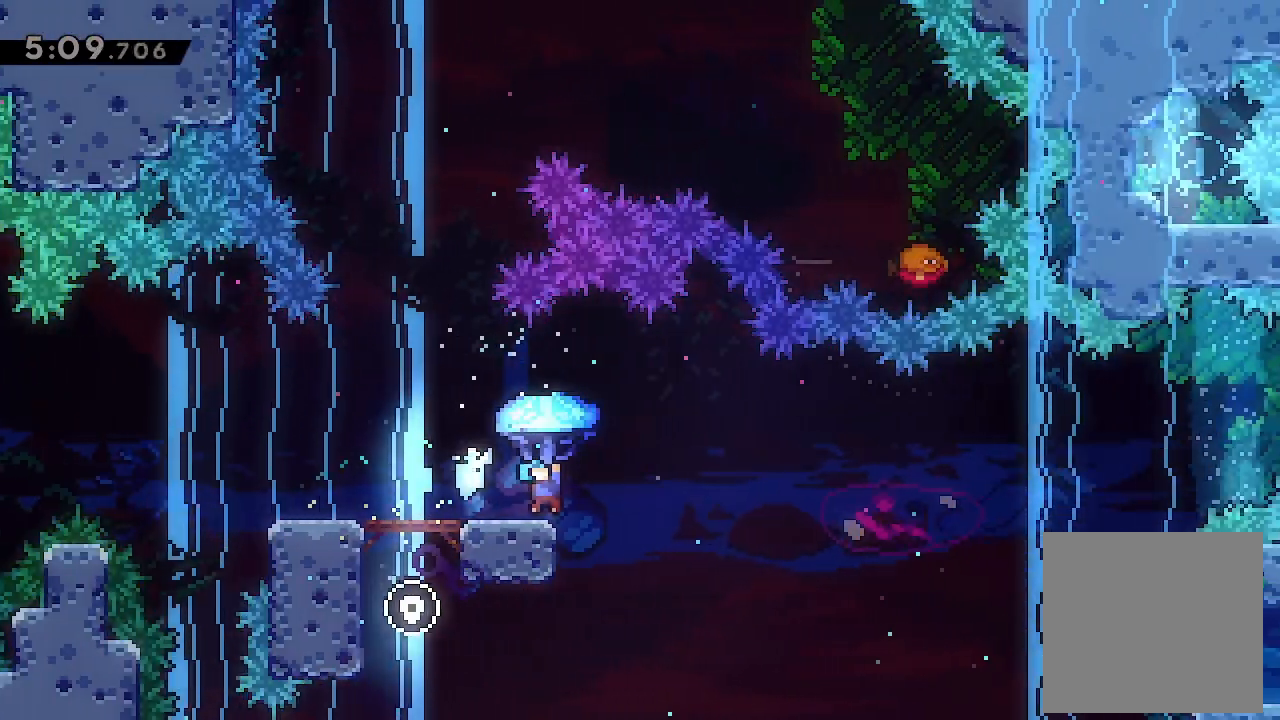
{"buttons": ["L2", "DPAD_UP", "DPAD_RIGHT"], "left_stick": "center", "events": [[200, "DPAD_LEFT", "up"], [200, "DPAD_UP", "up"], [333, "DPAD_RIGHT", "down"], [333, "DPAD_UP", "down"]]}
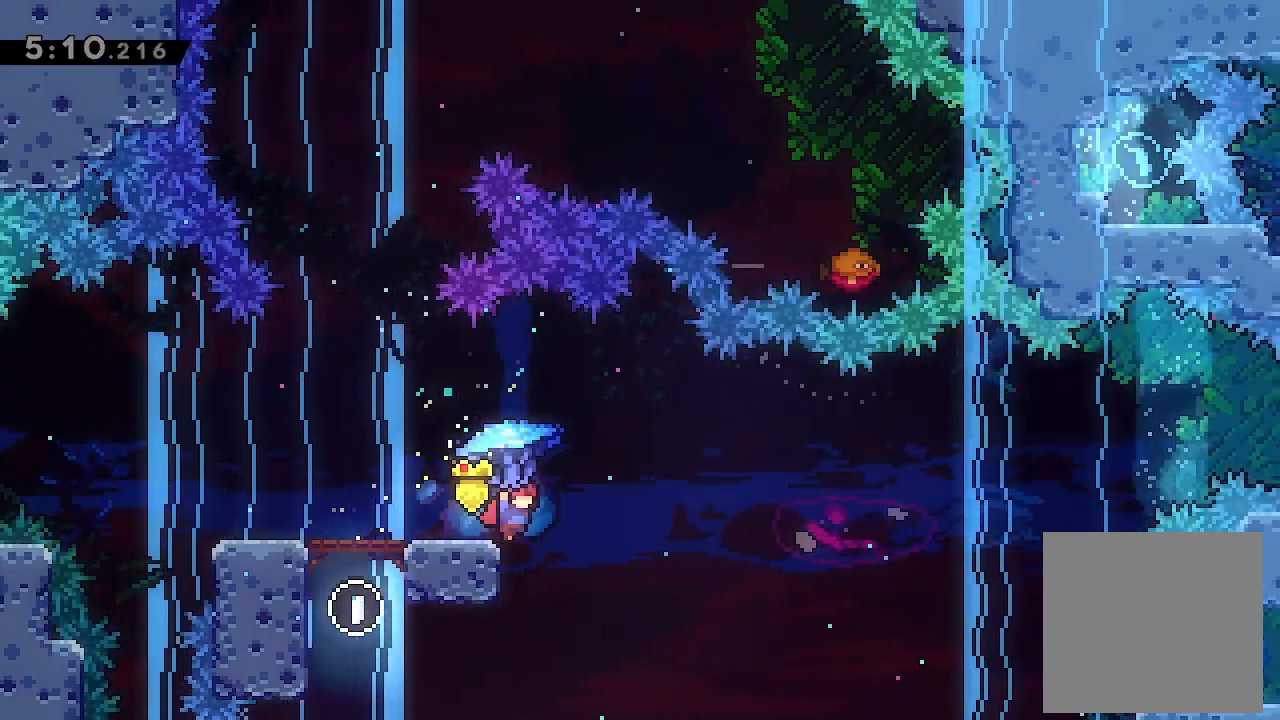
{"buttons": ["L2", "DPAD_UP", "DPAD_RIGHT"], "left_stick": "center", "events": []}
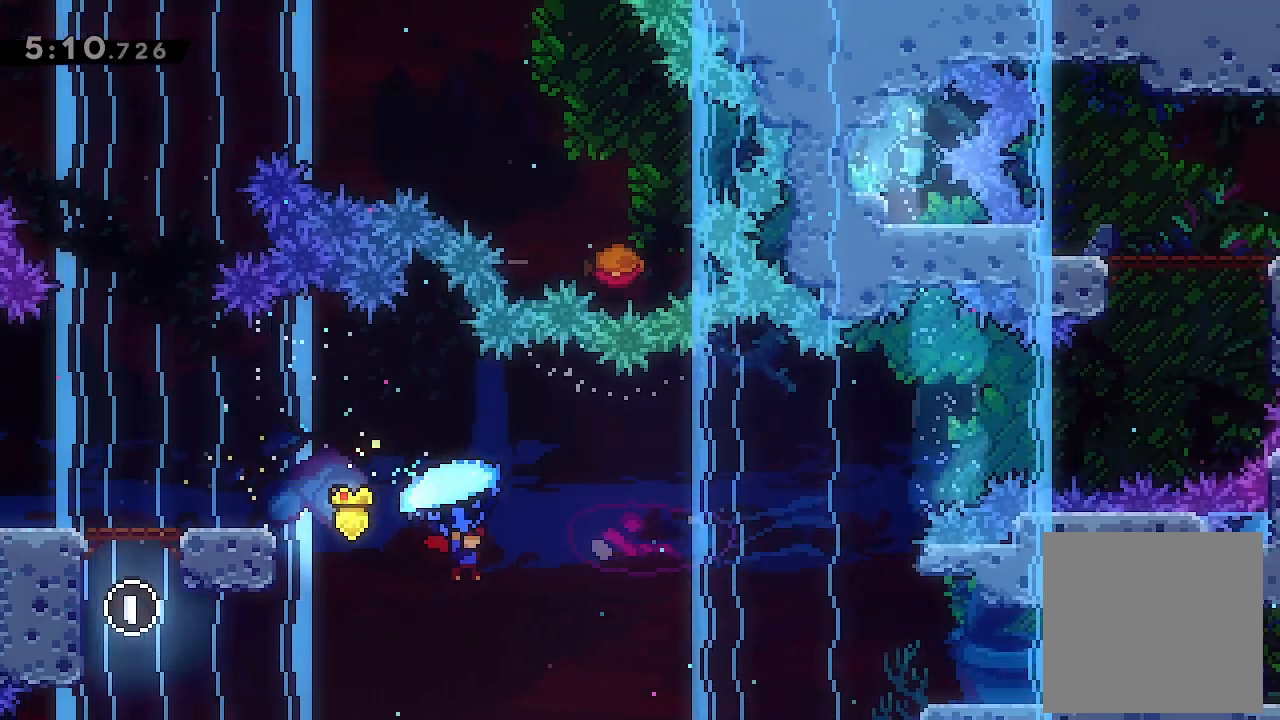
{"buttons": ["L2", "DPAD_UP", "DPAD_RIGHT"], "left_stick": "center", "events": []}
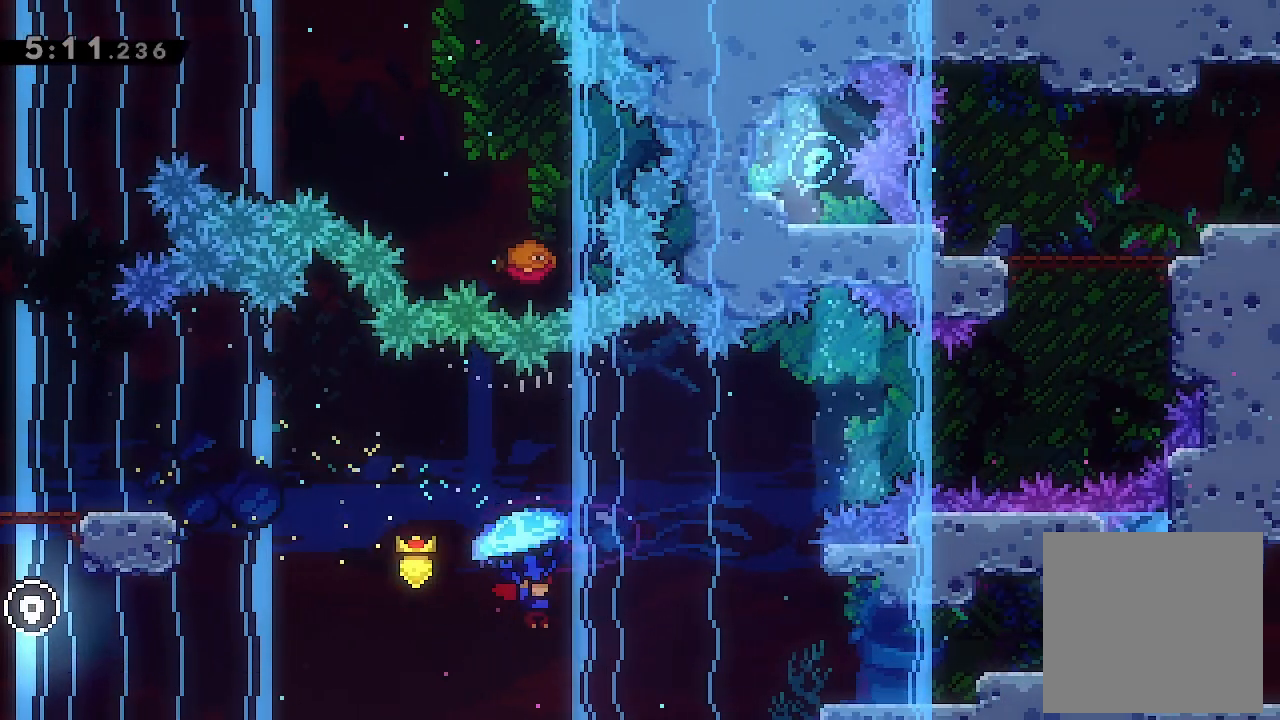
{"buttons": ["L2", "DPAD_UP", "DPAD_RIGHT"], "left_stick": "center", "events": []}
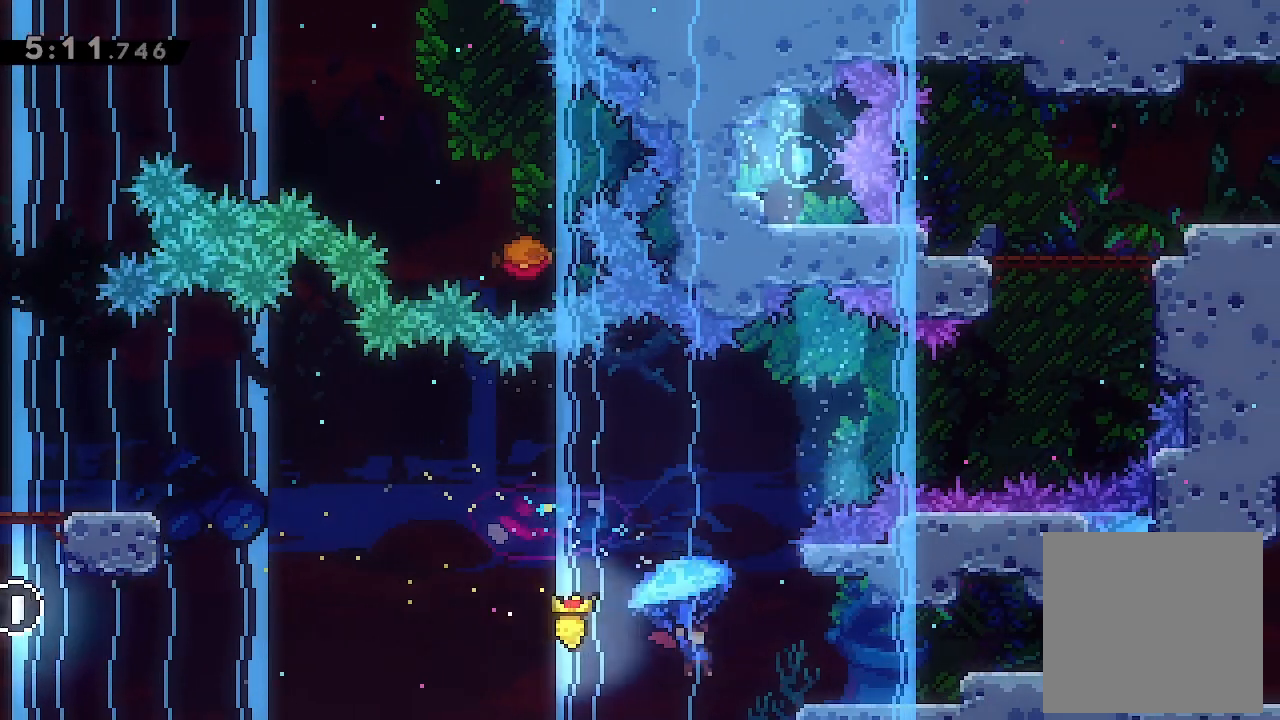
{"buttons": ["L2", "DPAD_UP", "DPAD_RIGHT"], "left_stick": "center", "events": []}
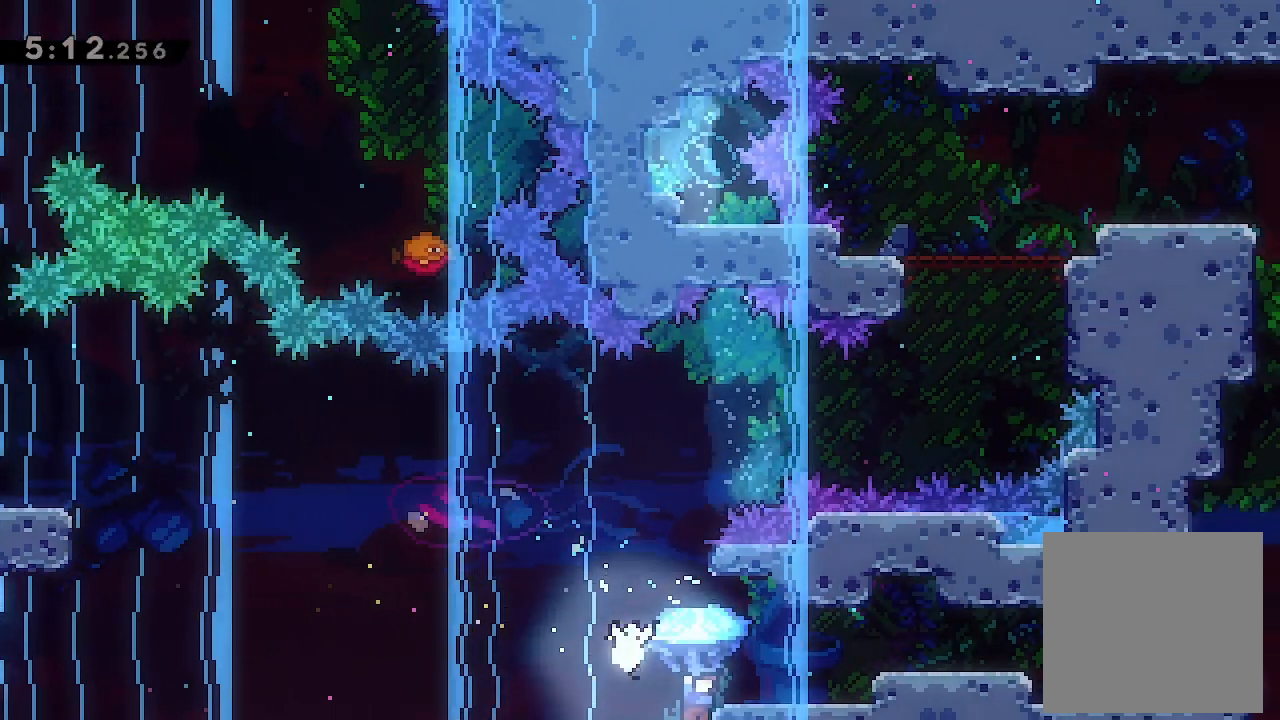
{"buttons": ["A", "L2", "DPAD_UP", "DPAD_RIGHT"], "left_stick": "center", "events": [[133, "A", "down"]]}
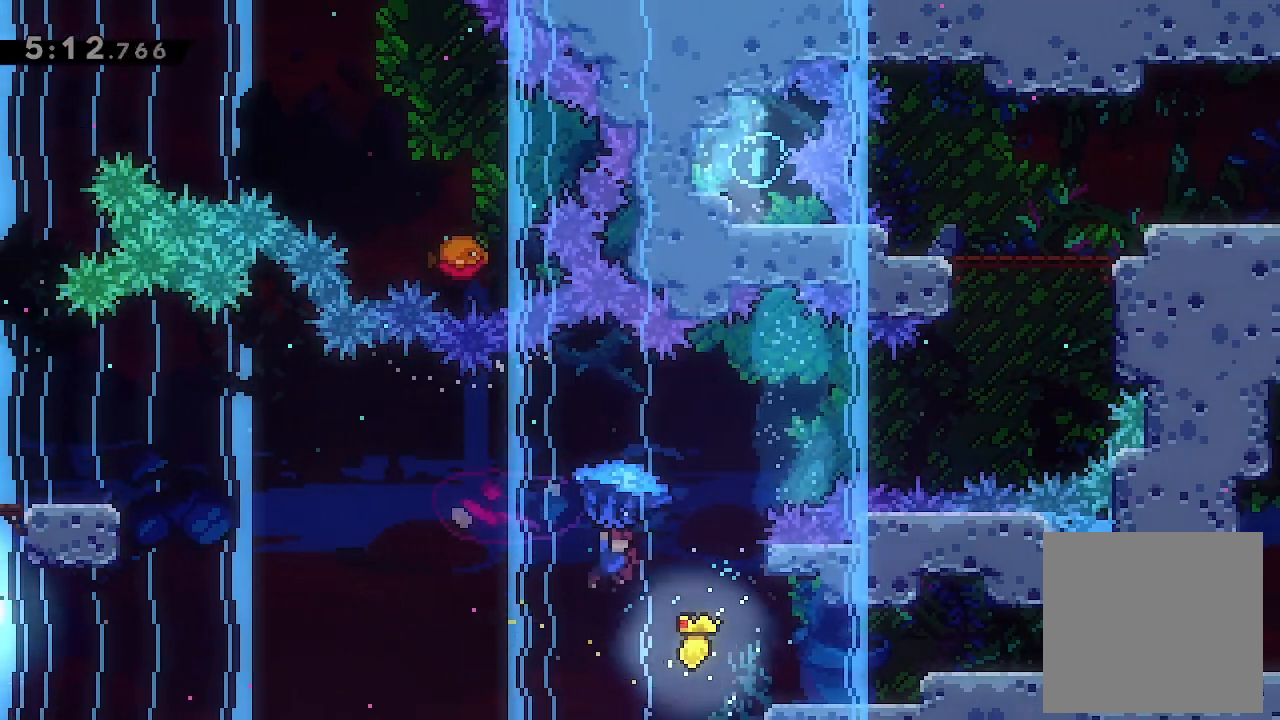
{"buttons": ["L2", "DPAD_RIGHT"], "left_stick": "center", "events": [[300, "DPAD_UP", "up"], [333, "A", "up"]]}
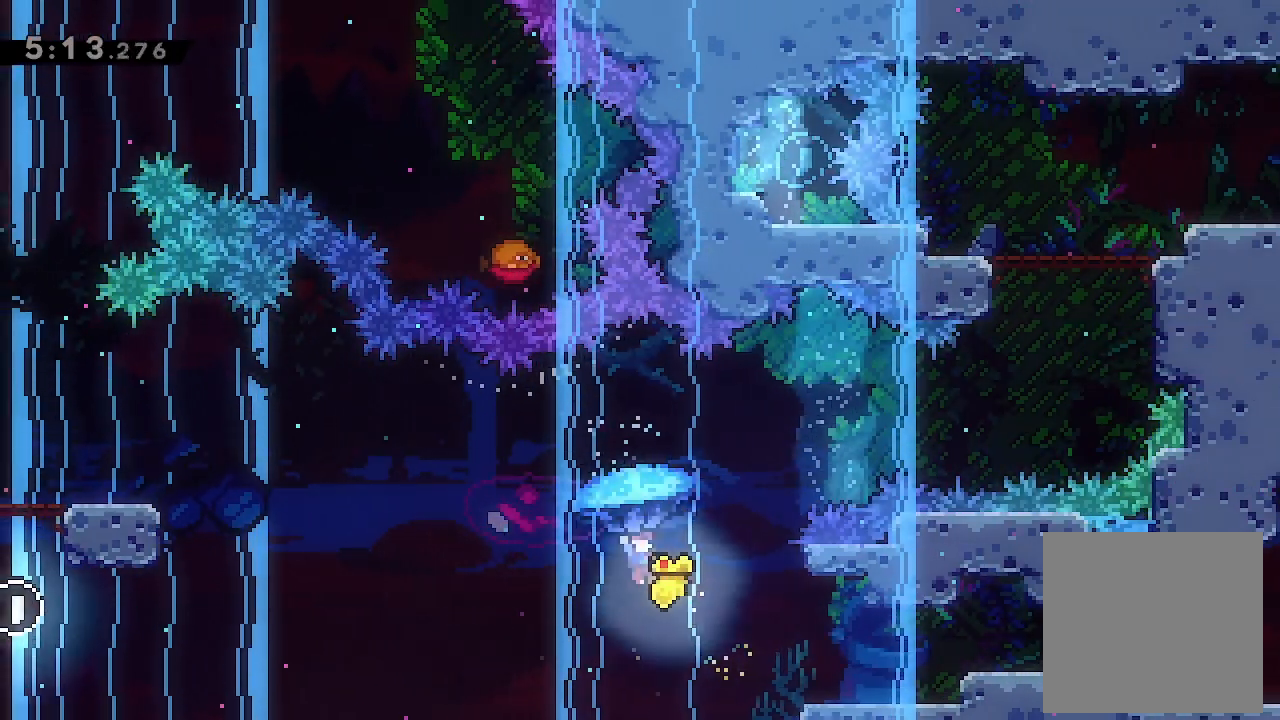
{"buttons": ["L2", "DPAD_RIGHT"], "left_stick": "center", "events": [[133, "DPAD_UP", "down"], [467, "DPAD_UP", "up"]]}
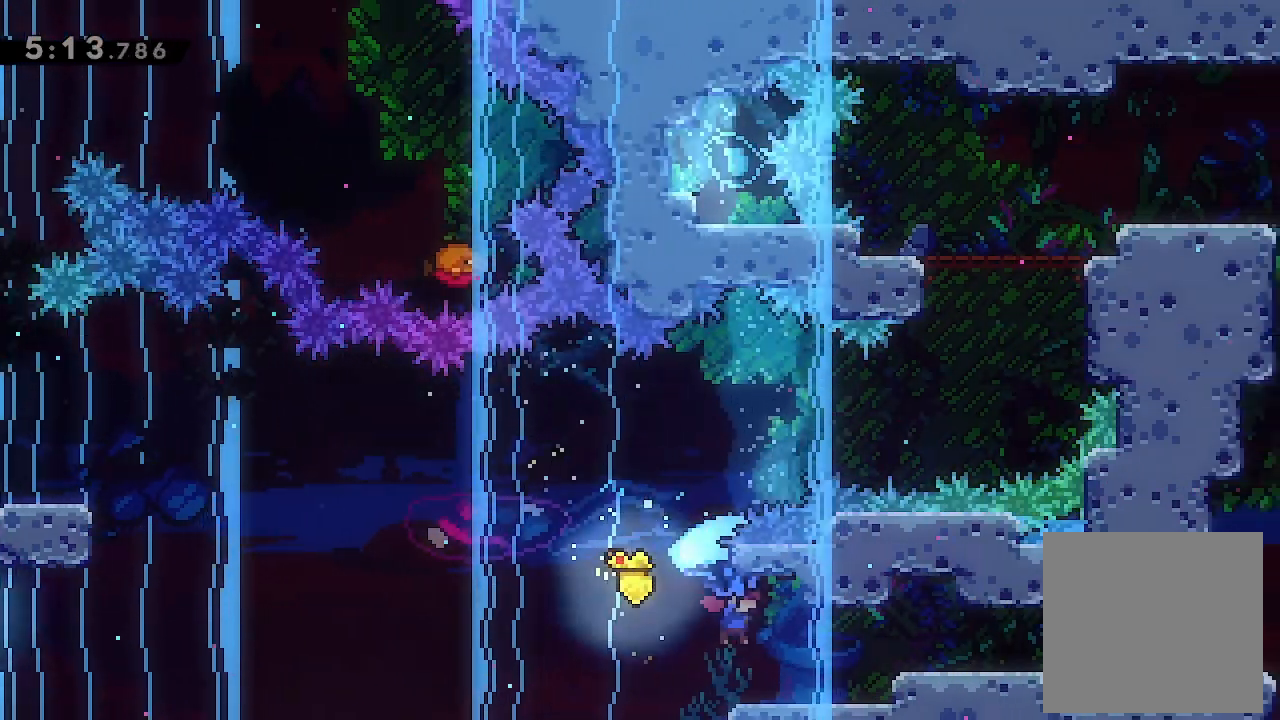
{"buttons": ["L2", "DPAD_RIGHT"], "left_stick": "center", "events": [[400, "A", "down"], [500, "A", "up"]]}
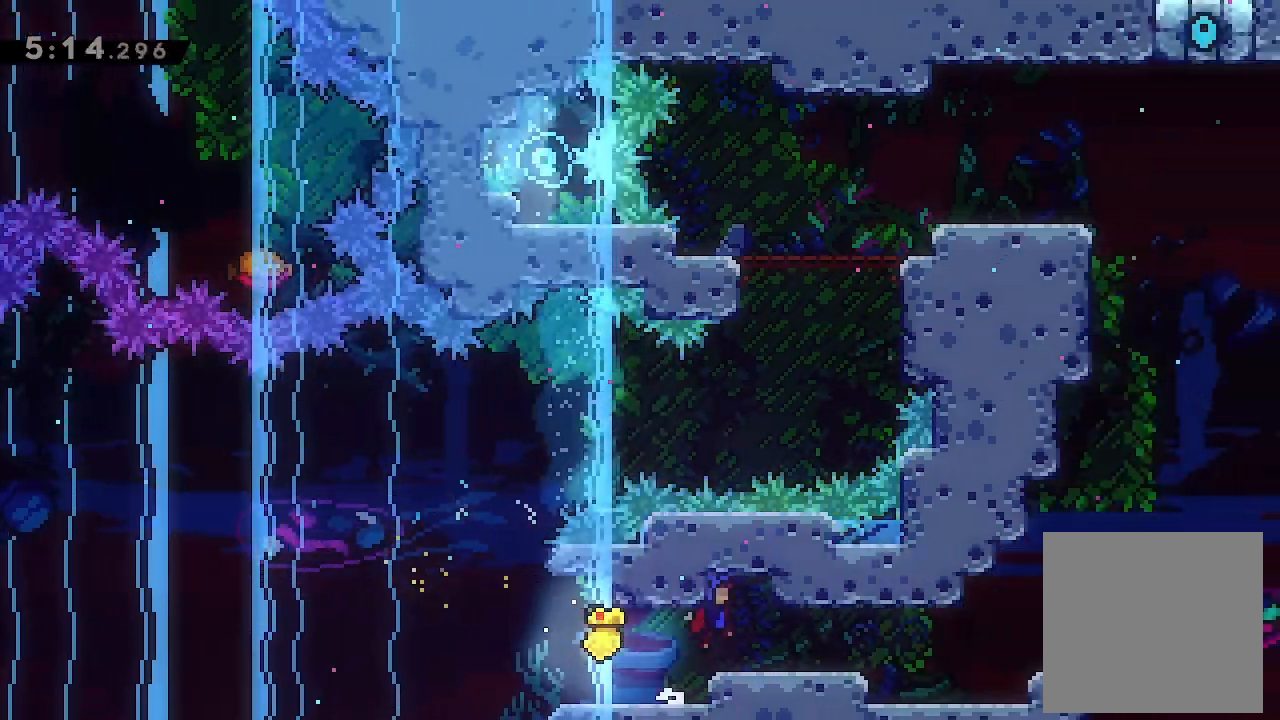
{"buttons": ["L2", "DPAD_RIGHT"], "left_stick": "center", "events": []}
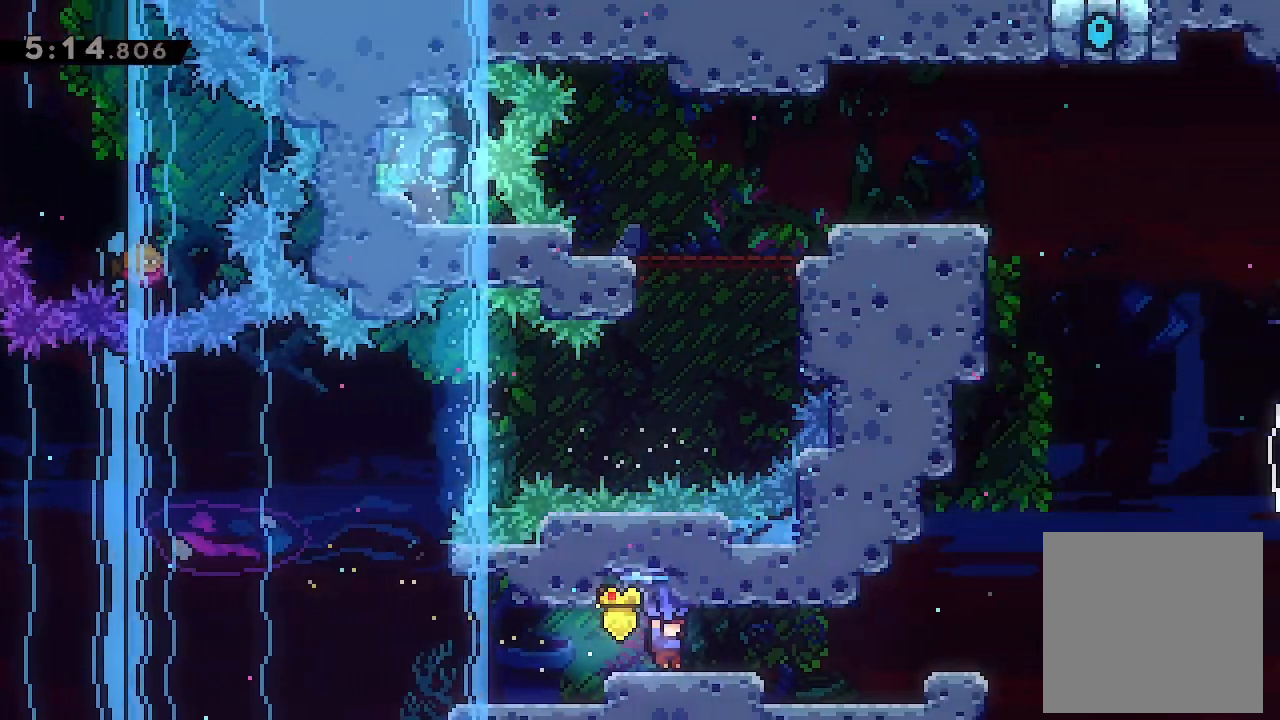
{"buttons": ["L2", "DPAD_RIGHT"], "left_stick": "center", "events": []}
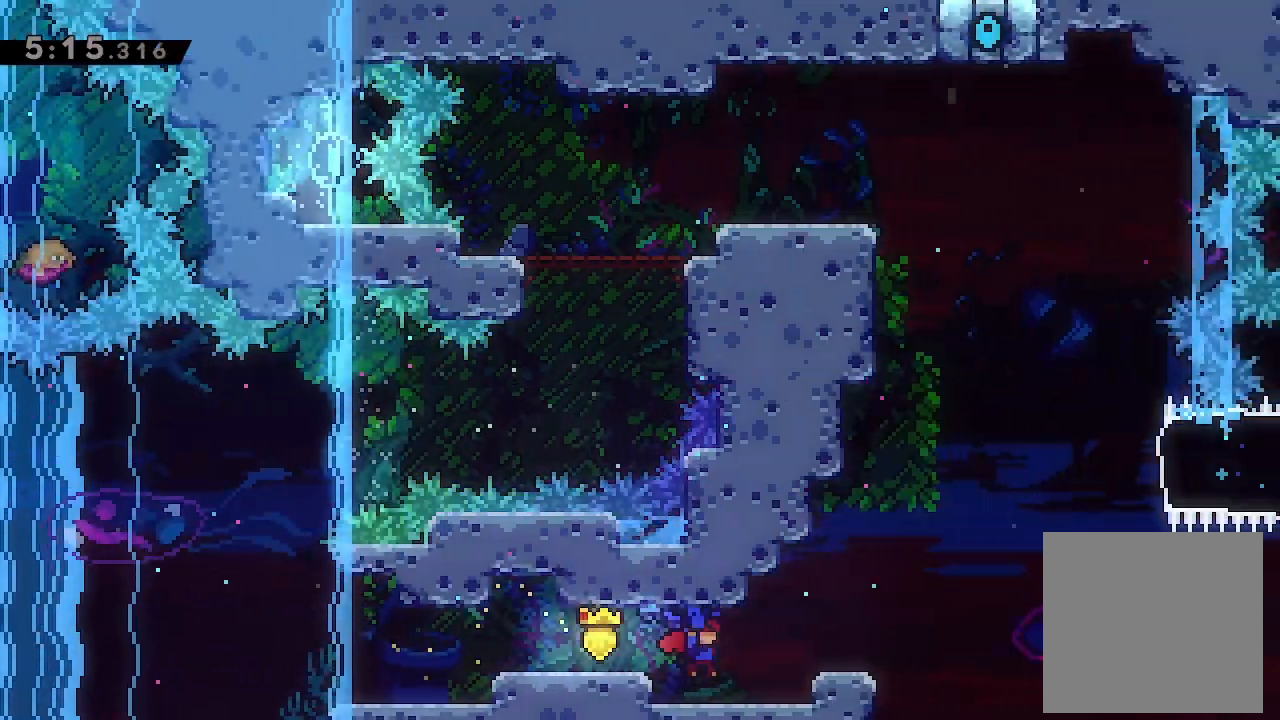
{"buttons": ["A", "L2", "DPAD_RIGHT"], "left_stick": "center", "events": [[100, "DPAD_RIGHT", "up"], [400, "DPAD_RIGHT", "down"], [433, "A", "down"]]}
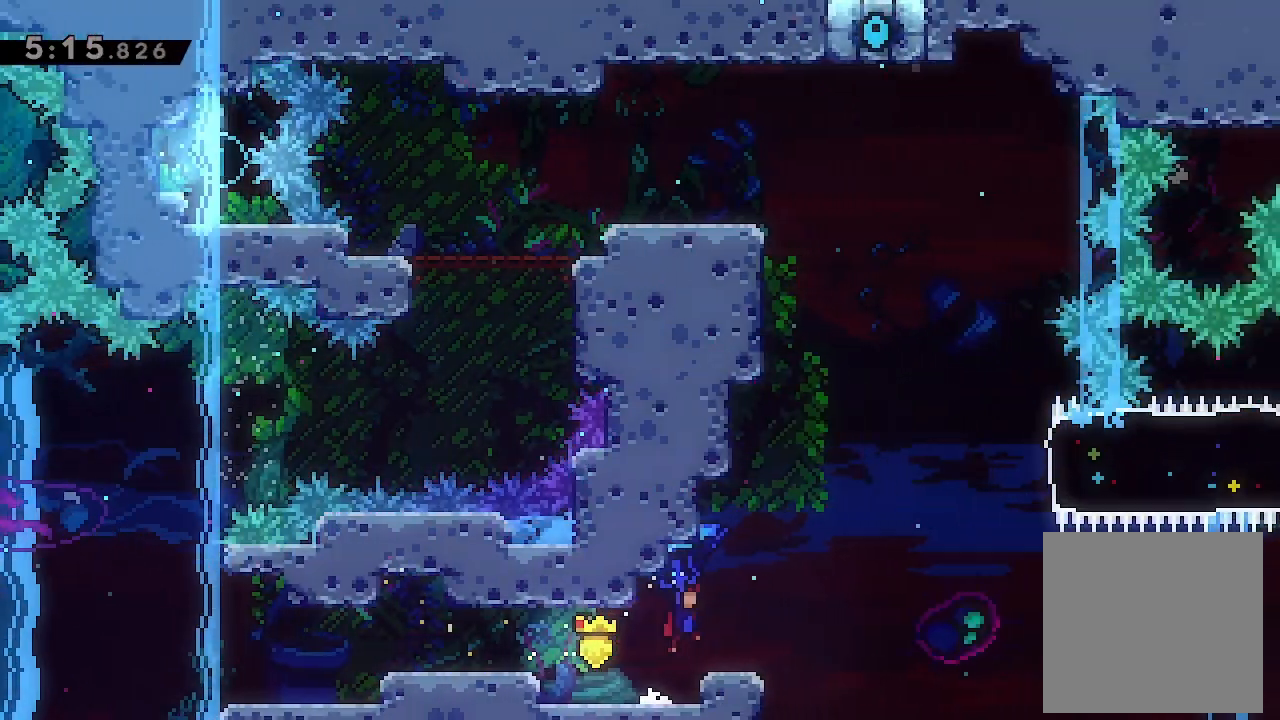
{"buttons": ["L2", "DPAD_DOWN"], "left_stick": "center", "events": [[300, "DPAD_RIGHT", "up"], [433, "DPAD_DOWN", "down"], [500, "A", "up"]]}
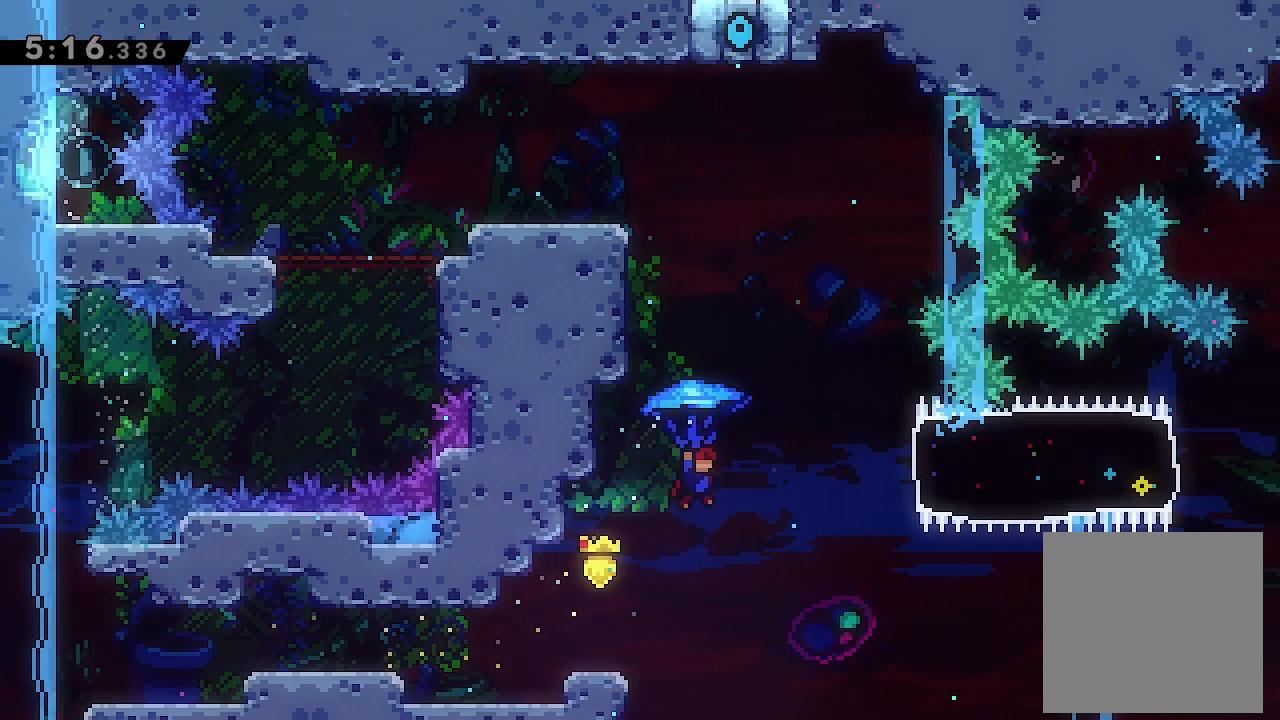
{"buttons": ["L2", "DPAD_UP", "DPAD_LEFT"], "left_stick": "center", "events": [[33, "L2", "up"], [67, "DPAD_DOWN", "up"], [100, "DPAD_UP", "down"], [233, "X", "down"], [300, "L2", "down"], [400, "X", "up"], [433, "DPAD_LEFT", "down"]]}